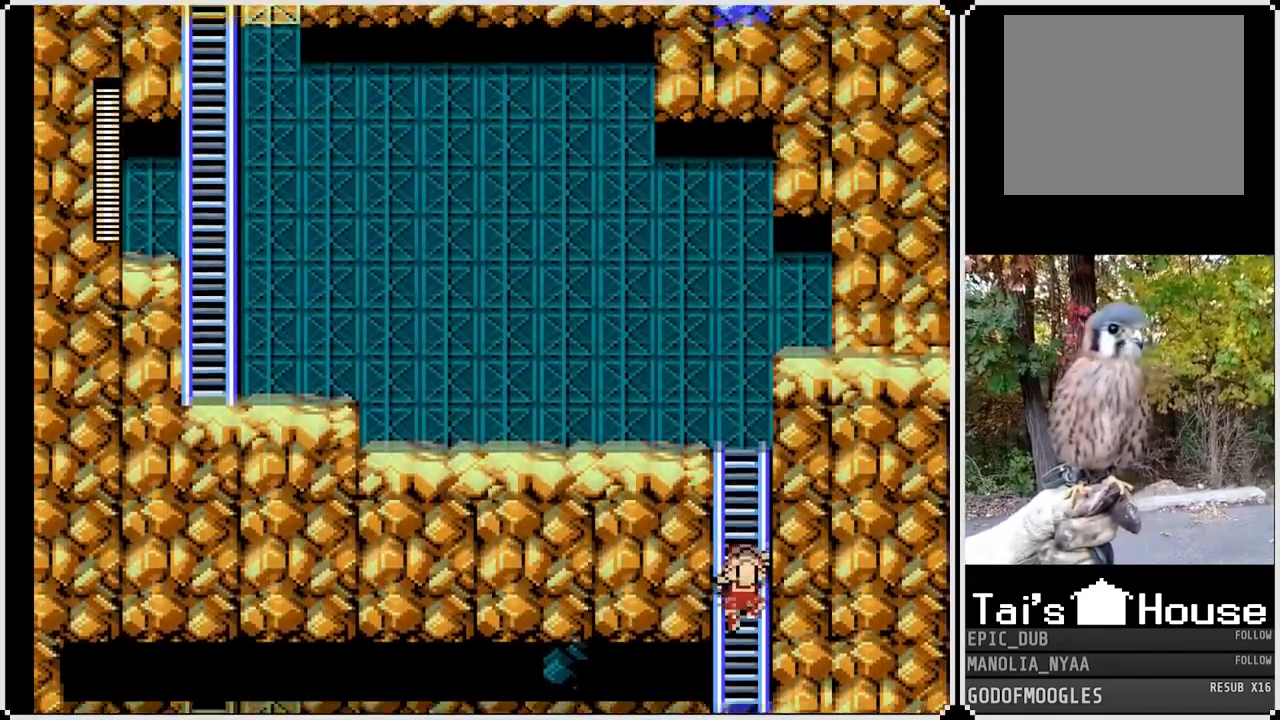
Gameplay with a controller (PlayStation layout); each line is a JSON object with the inputs held at the frame after it. "events" lists button and stick changes between this image and that frame as [ms after this image, input, new state], when the widget could be followed in between.
{"buttons": ["DPAD_UP"], "left_stick": "center", "right_stick": "center", "events": []}
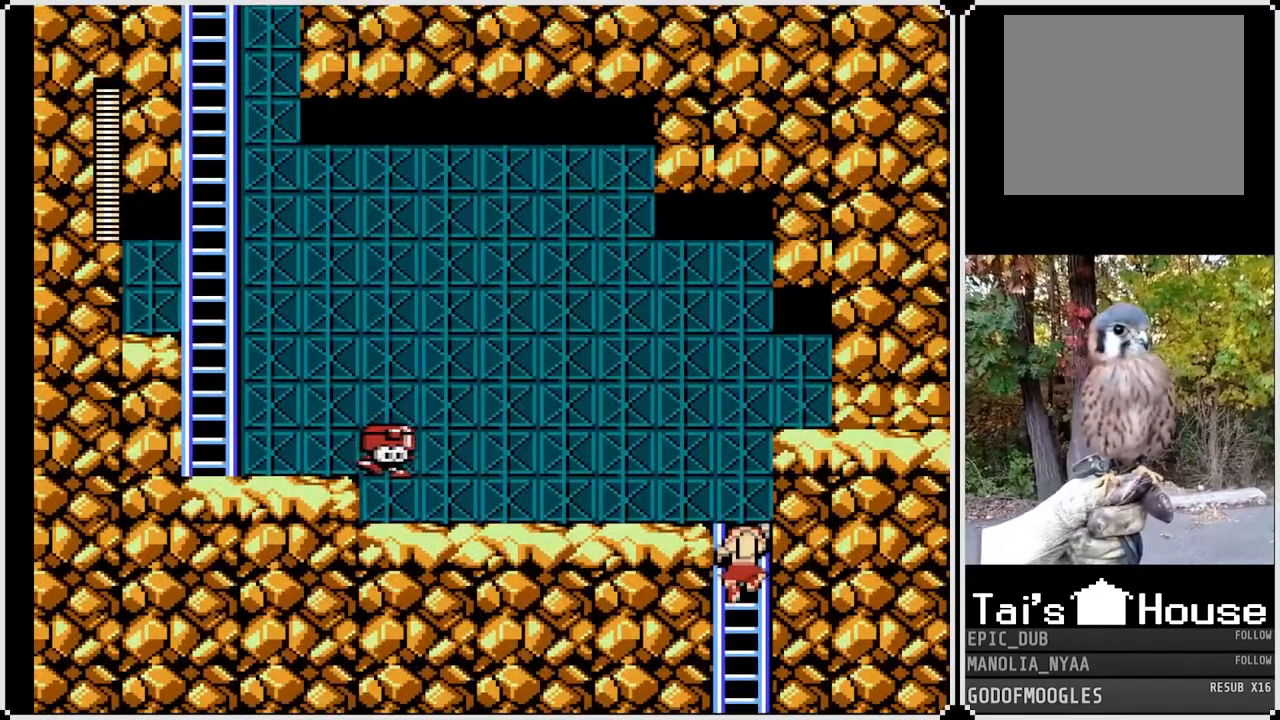
{"buttons": ["DPAD_LEFT"], "left_stick": "center", "right_stick": "center", "events": [[283, "DPAD_LEFT", "down"], [333, "DPAD_UP", "up"]]}
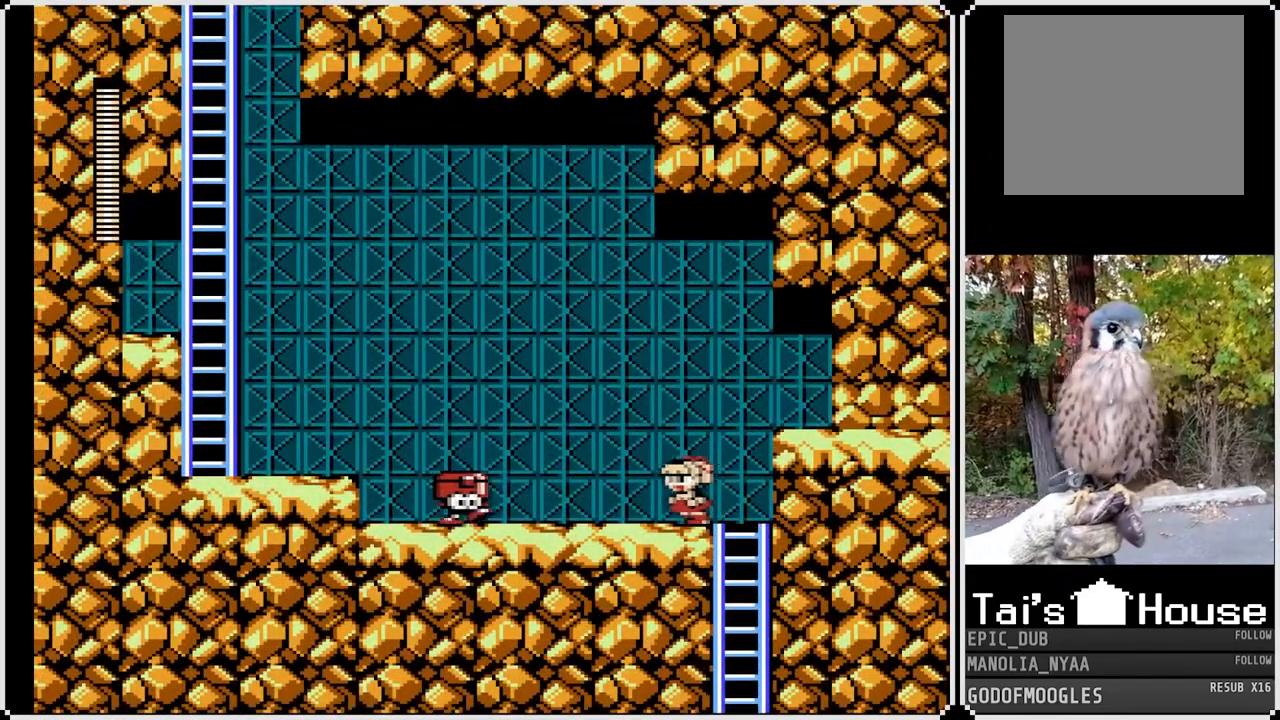
{"buttons": ["DPAD_RIGHT"], "left_stick": "center", "right_stick": "center", "events": [[300, "DPAD_LEFT", "up"], [300, "DPAD_RIGHT", "down"]]}
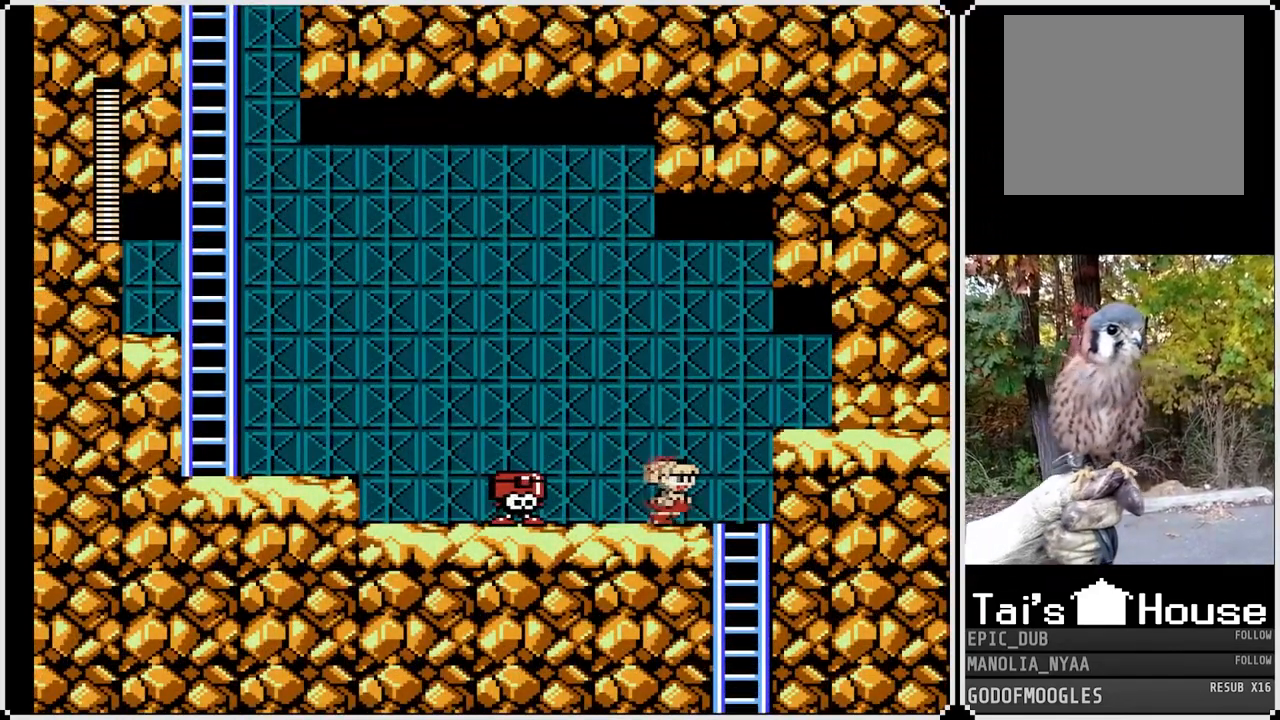
{"buttons": [], "left_stick": "center", "right_stick": "center", "events": [[467, "DPAD_RIGHT", "up"]]}
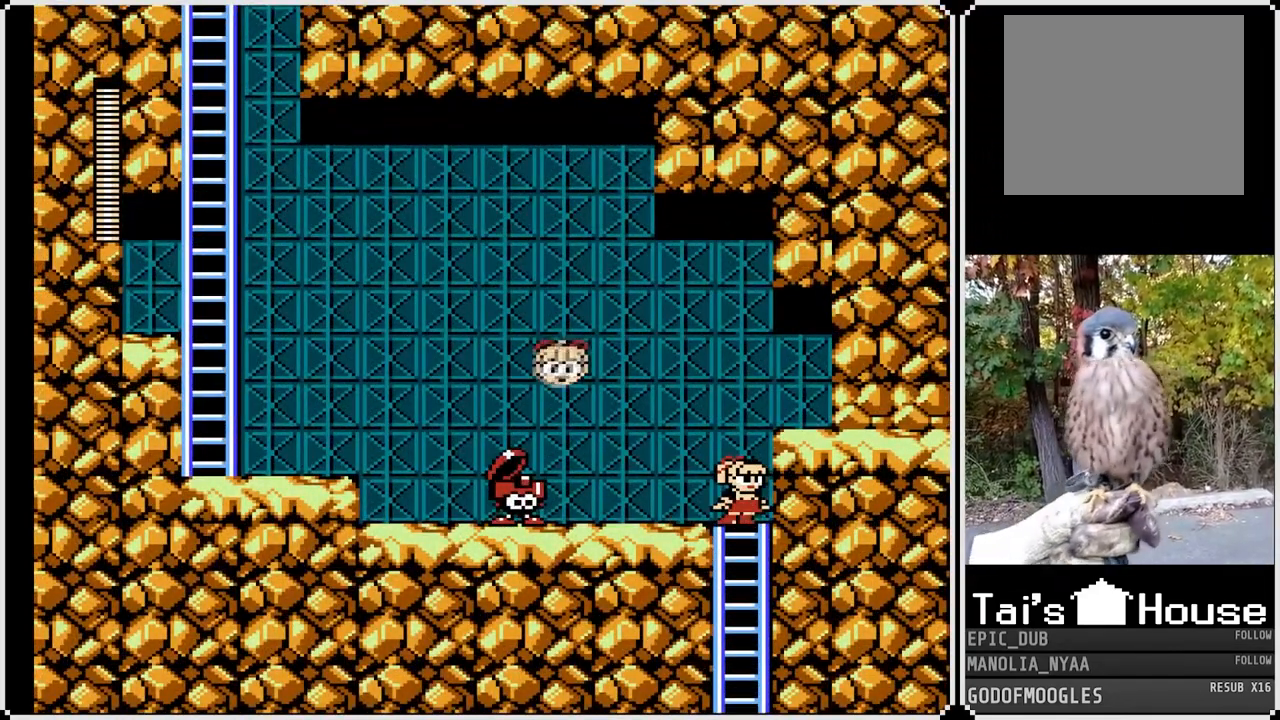
{"buttons": ["DPAD_RIGHT"], "left_stick": "center", "right_stick": "center", "events": [[83, "DPAD_DOWN", "down"], [200, "DPAD_DOWN", "up"], [250, "DPAD_DOWN", "down"], [483, "DPAD_DOWN", "up"], [483, "DPAD_RIGHT", "down"]]}
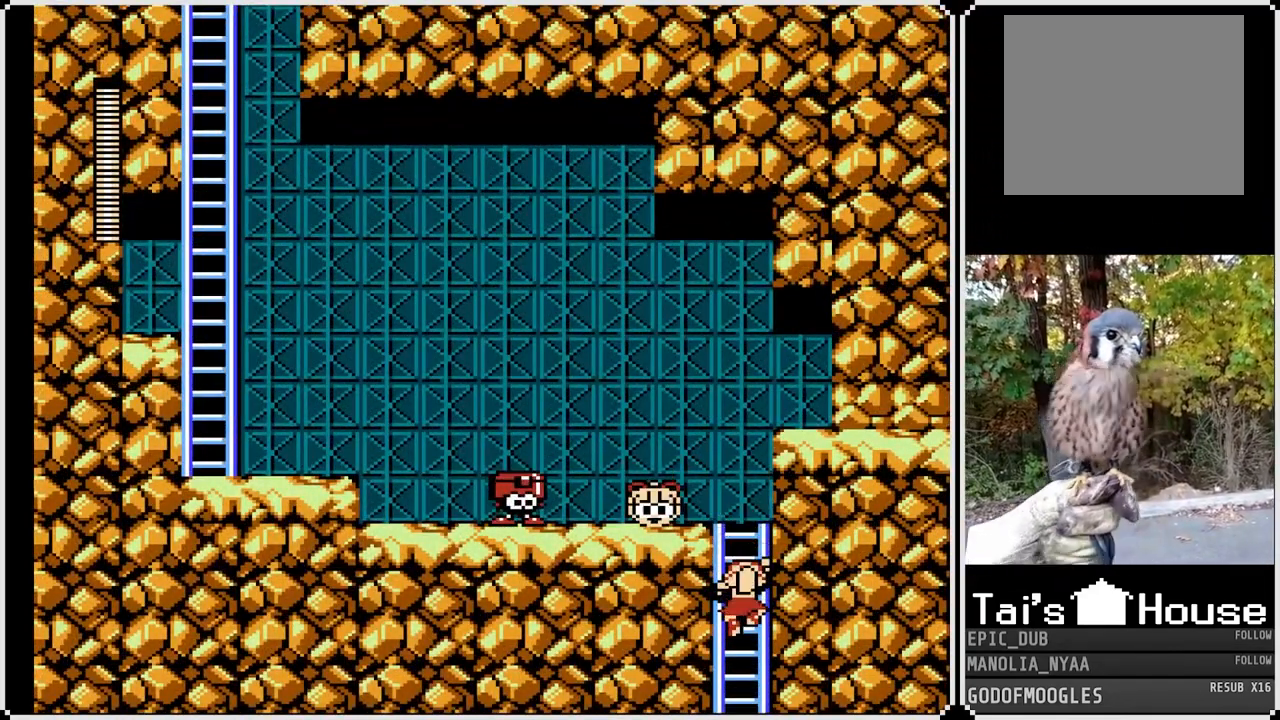
{"buttons": ["DPAD_UP"], "left_stick": "center", "right_stick": "center", "events": [[67, "CROSS", "down"], [150, "CROSS", "up"], [250, "DPAD_RIGHT", "up"], [350, "DPAD_UP", "down"]]}
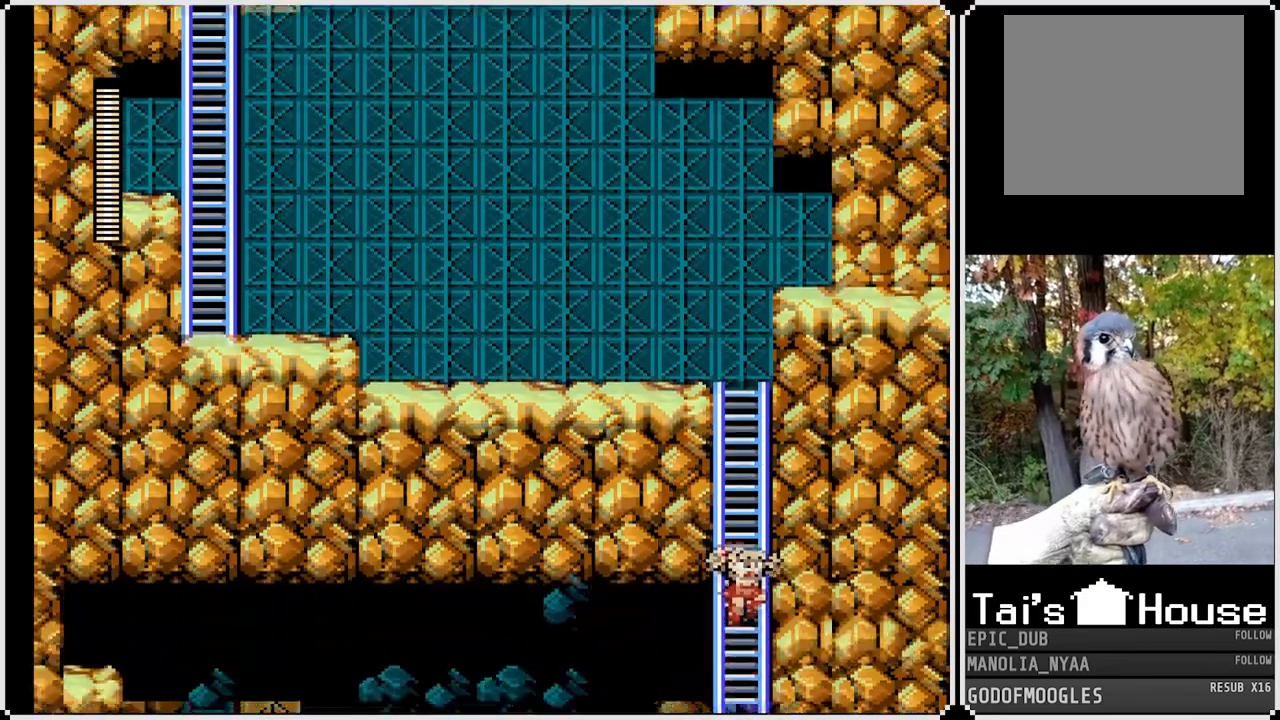
{"buttons": ["DPAD_UP"], "left_stick": "center", "right_stick": "center", "events": []}
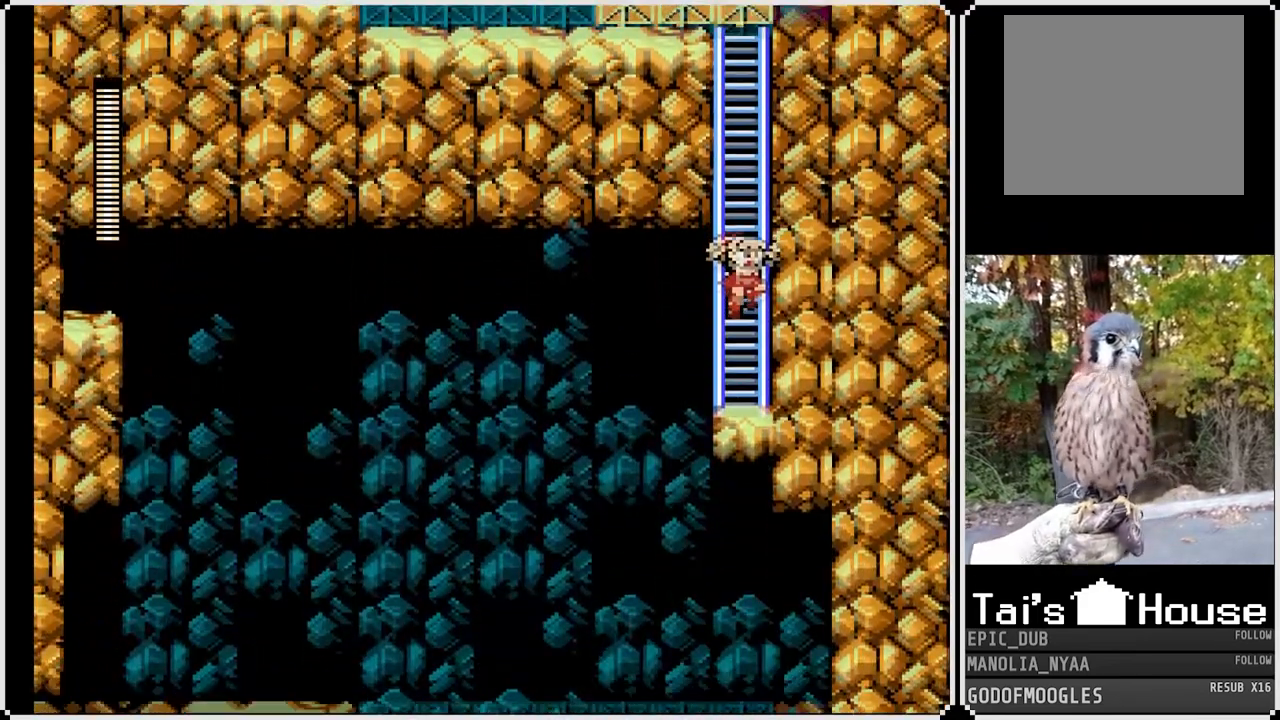
{"buttons": ["DPAD_UP"], "left_stick": "center", "right_stick": "center", "events": []}
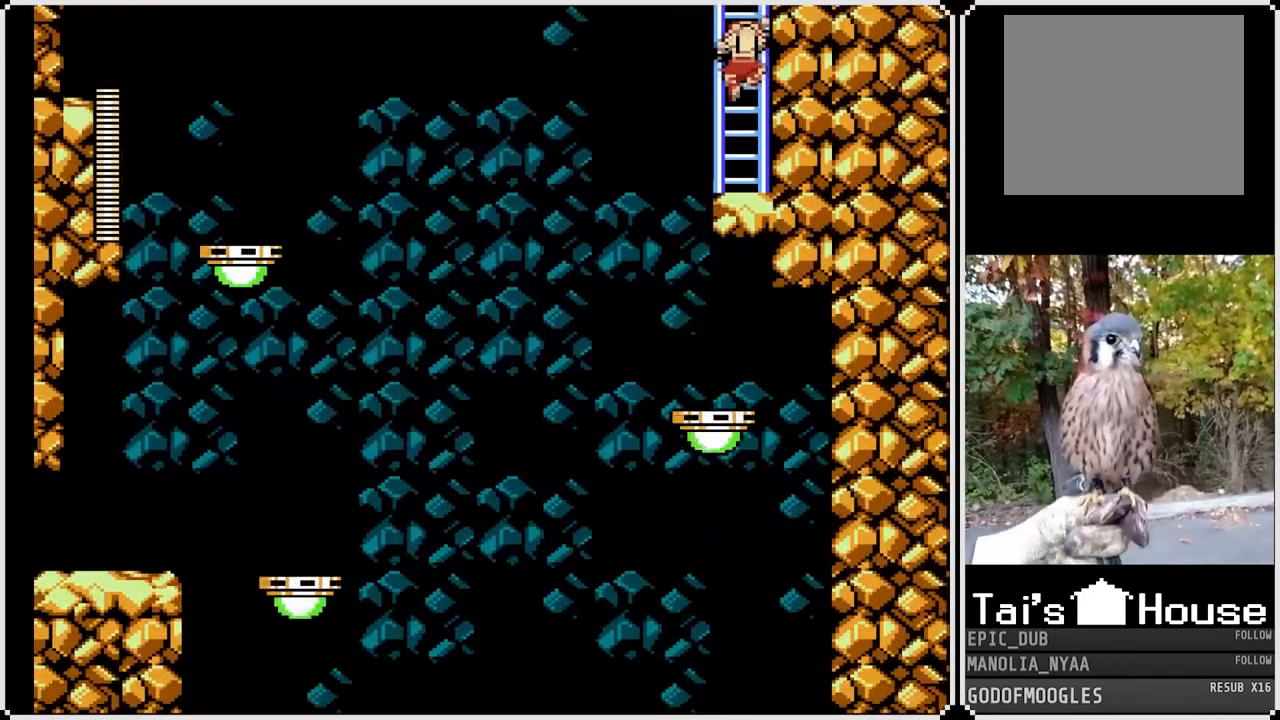
{"buttons": ["DPAD_UP"], "left_stick": "center", "right_stick": "center", "events": []}
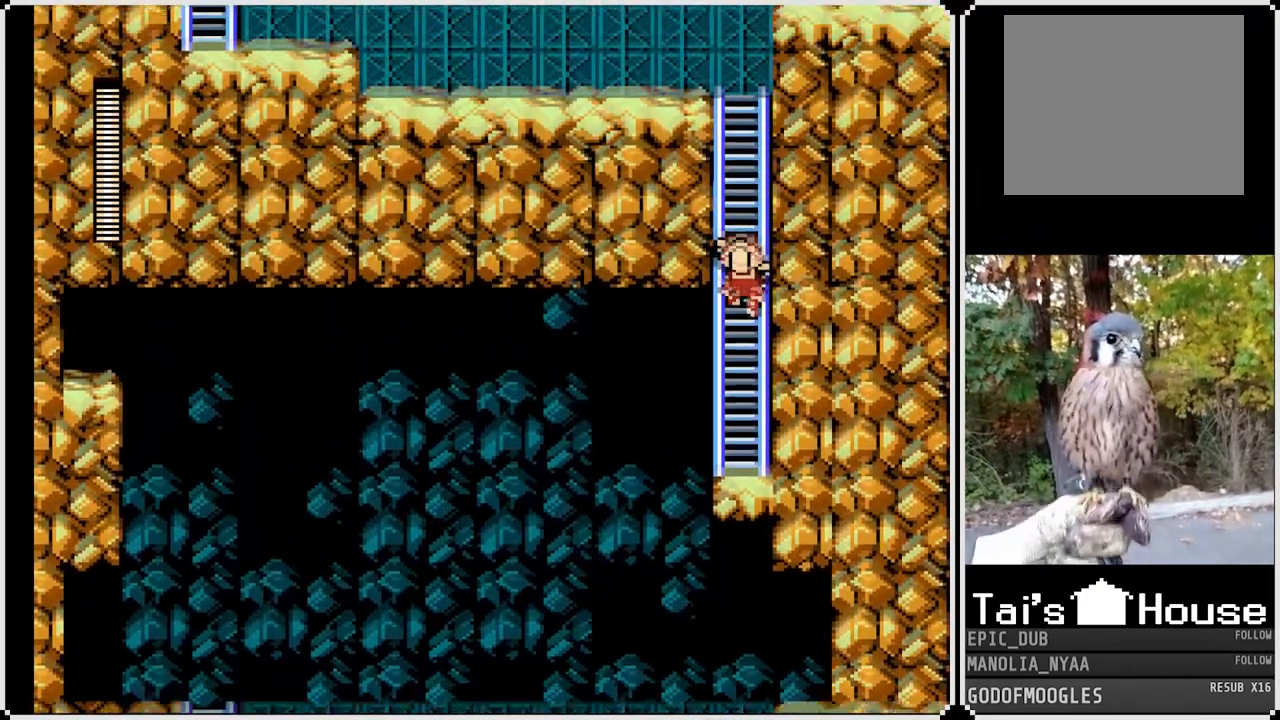
{"buttons": ["DPAD_UP"], "left_stick": "center", "right_stick": "center", "events": []}
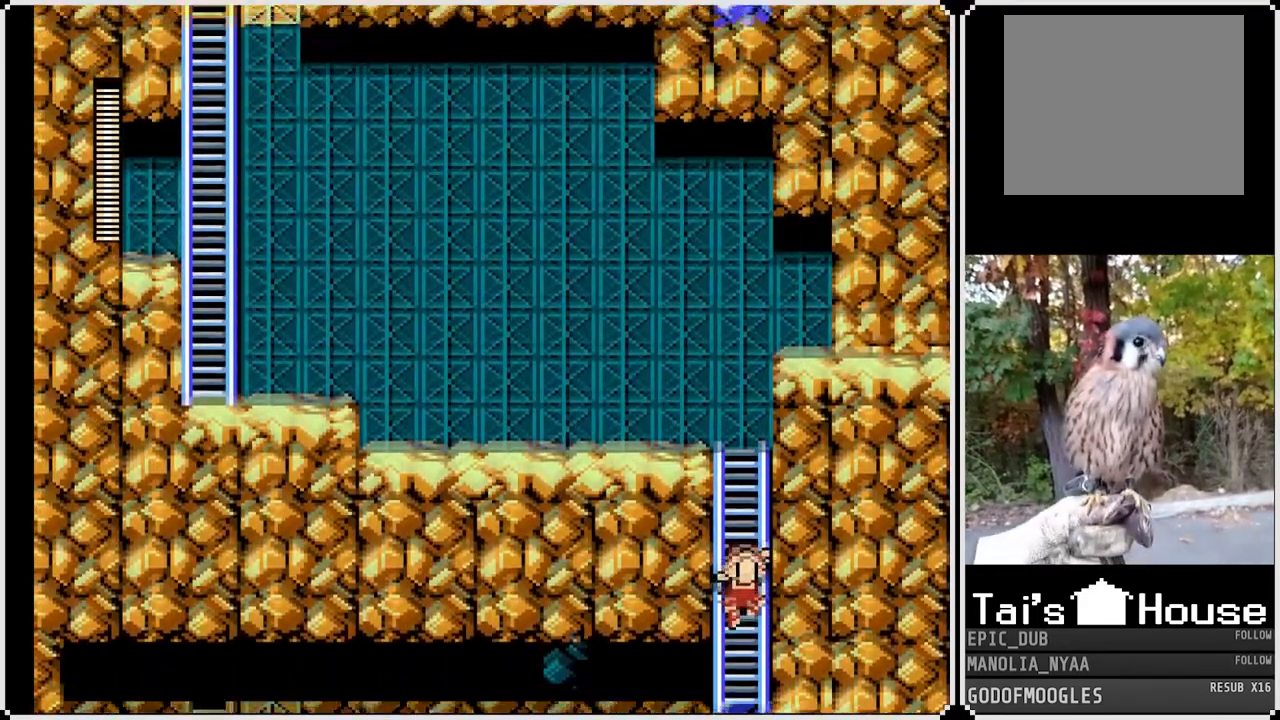
{"buttons": ["DPAD_UP"], "left_stick": "center", "right_stick": "center", "events": []}
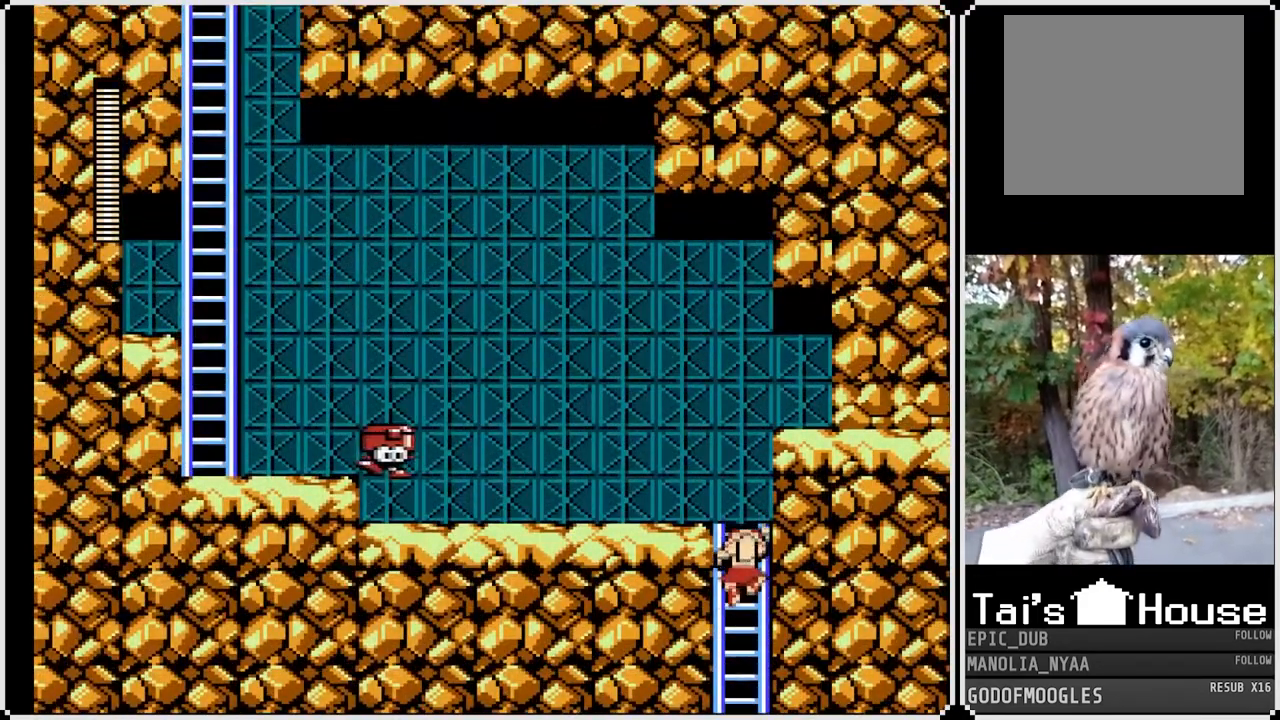
{"buttons": ["DPAD_LEFT"], "left_stick": "center", "right_stick": "center", "events": [[317, "DPAD_LEFT", "down"], [333, "DPAD_UP", "up"]]}
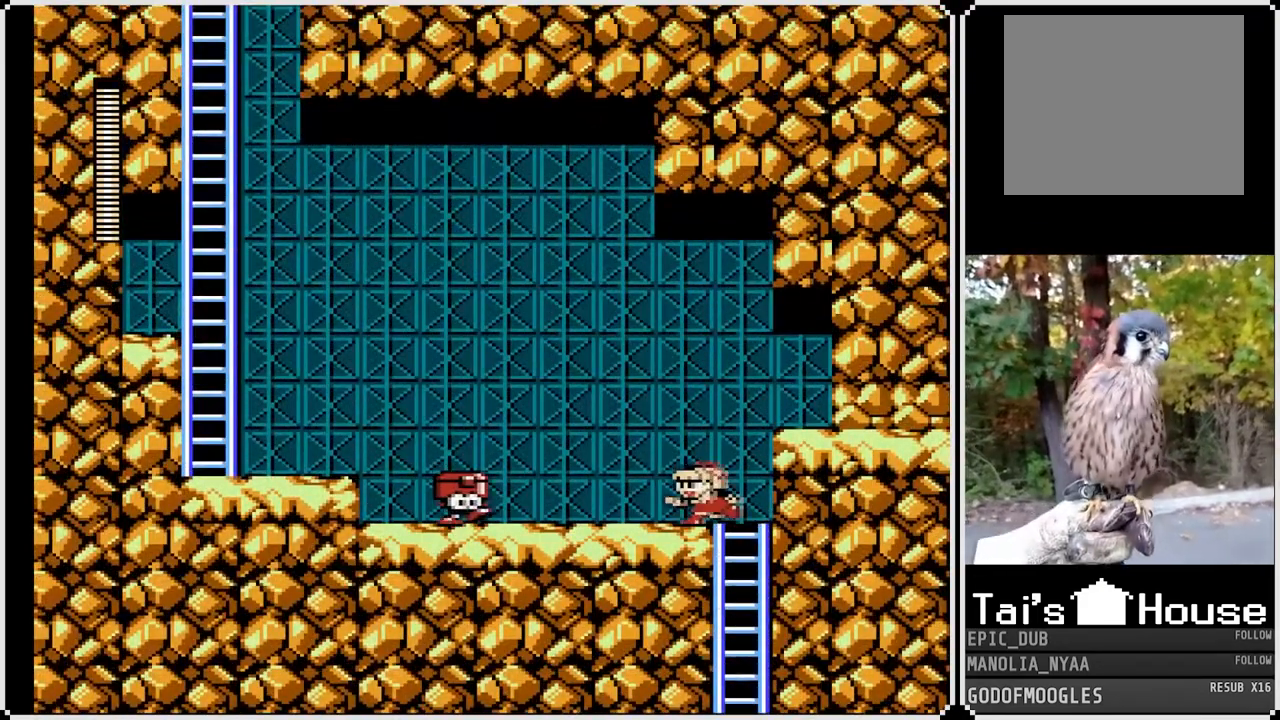
{"buttons": ["DPAD_RIGHT"], "left_stick": "center", "right_stick": "center", "events": [[350, "DPAD_LEFT", "up"], [433, "DPAD_RIGHT", "down"]]}
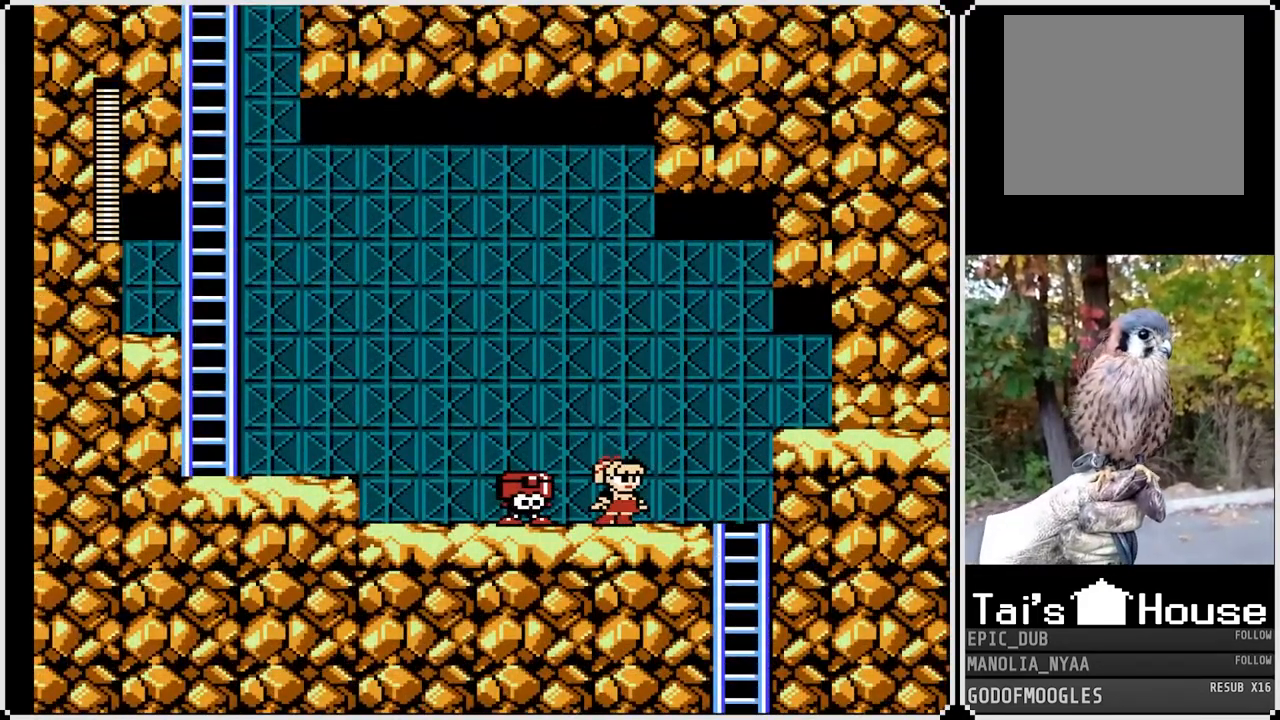
{"buttons": ["DPAD_RIGHT"], "left_stick": "center", "right_stick": "center", "events": []}
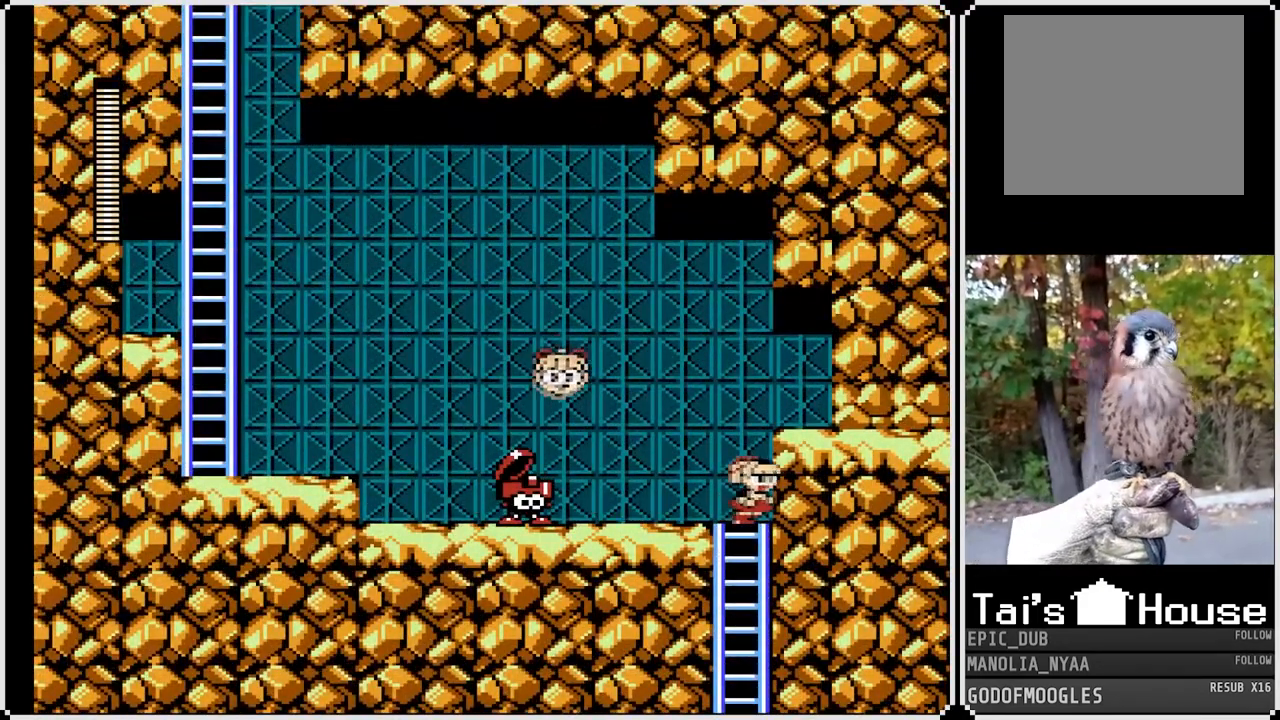
{"buttons": ["CROSS", "DPAD_RIGHT"], "left_stick": "center", "right_stick": "center", "events": [[117, "DPAD_DOWN", "down"], [133, "DPAD_RIGHT", "up"], [383, "DPAD_RIGHT", "down"], [400, "DPAD_DOWN", "up"], [467, "CROSS", "down"]]}
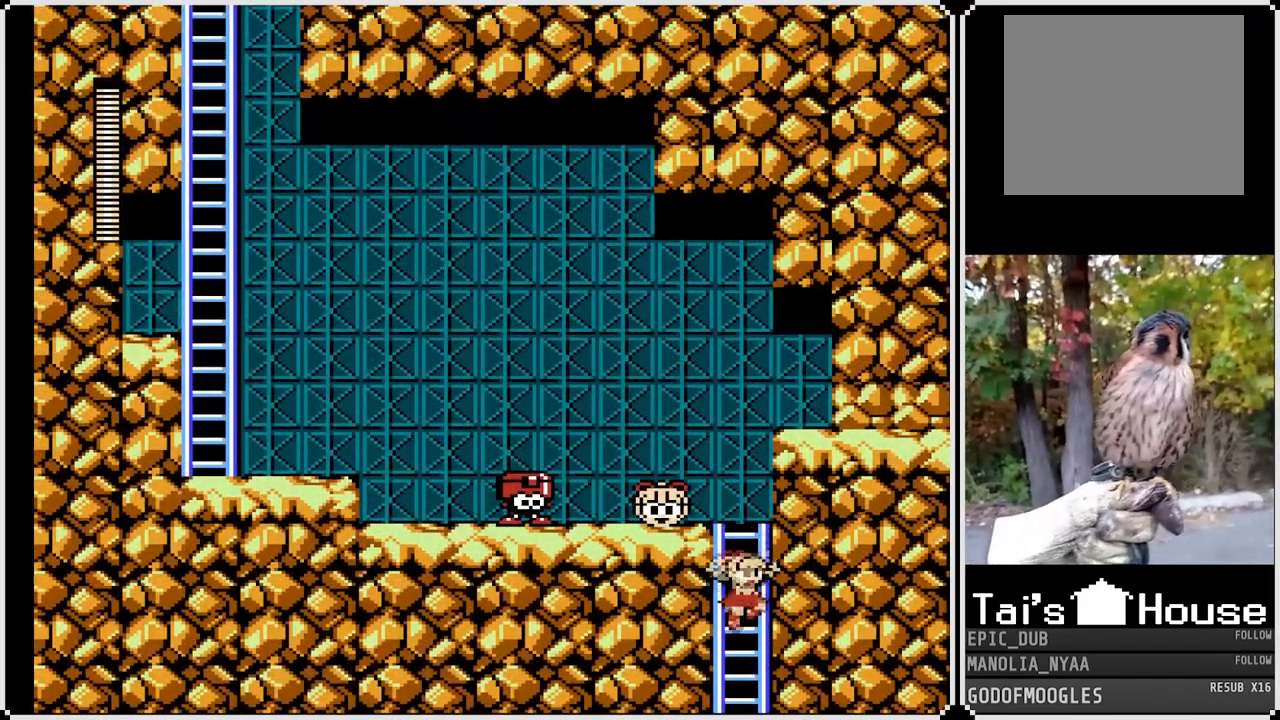
{"buttons": ["DPAD_UP"], "left_stick": "center", "right_stick": "center", "events": [[50, "CROSS", "up"], [150, "DPAD_RIGHT", "up"], [267, "DPAD_UP", "down"]]}
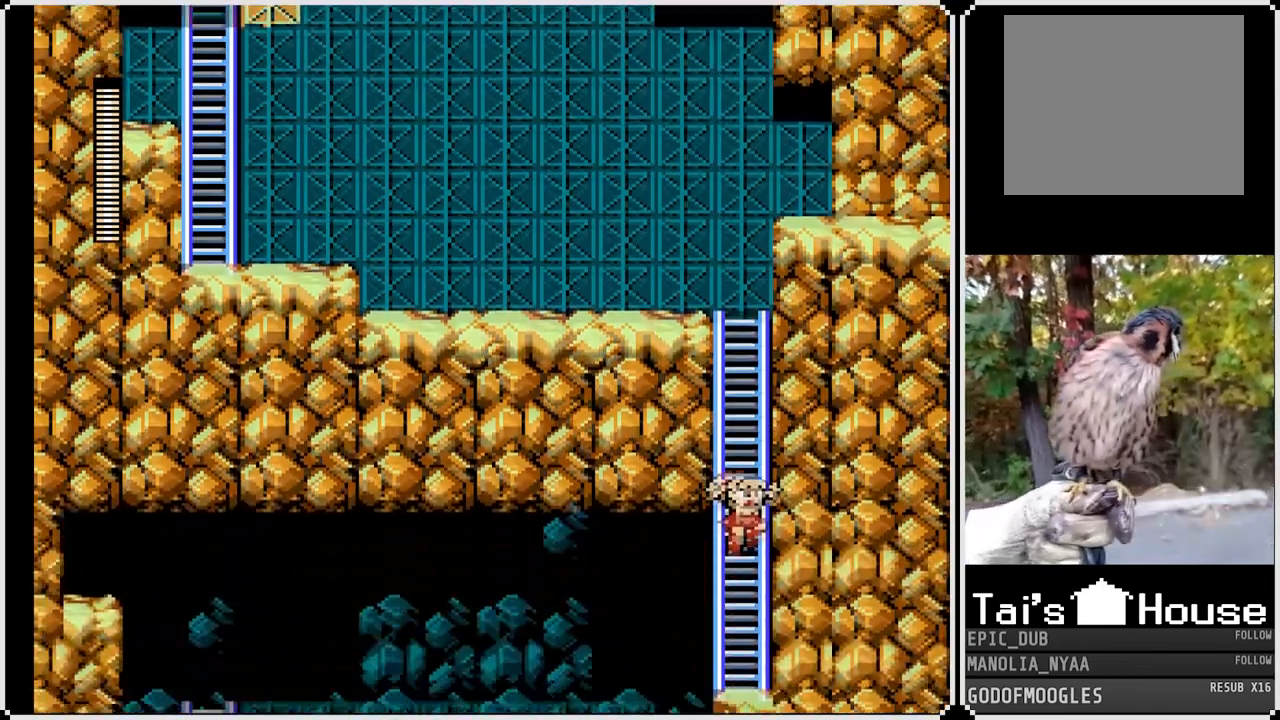
{"buttons": ["DPAD_UP"], "left_stick": "center", "right_stick": "center", "events": []}
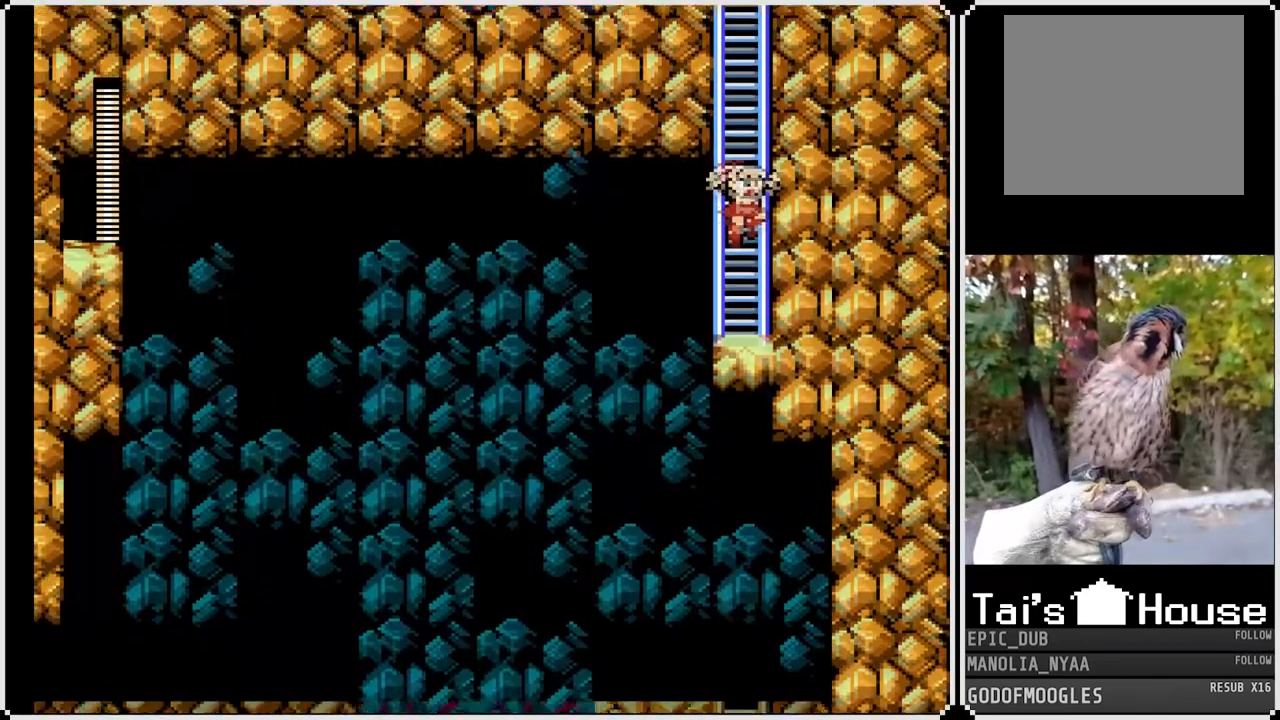
{"buttons": ["DPAD_UP"], "left_stick": "center", "right_stick": "center", "events": []}
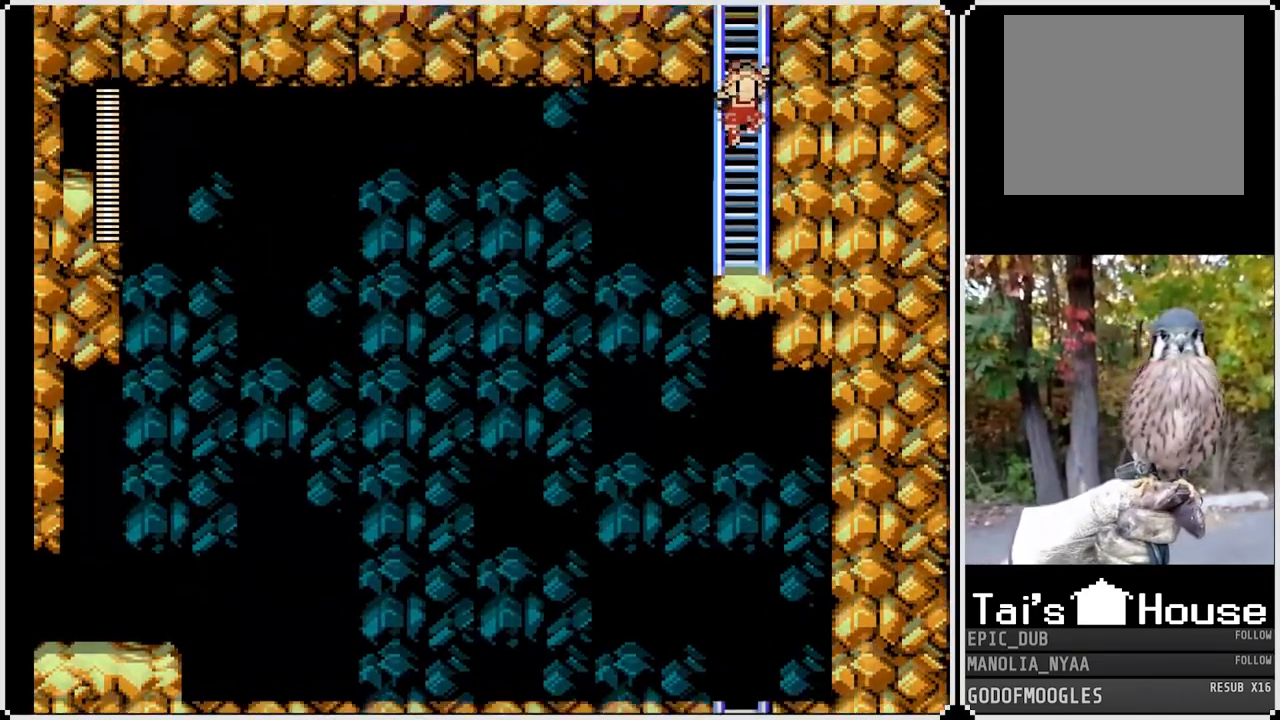
{"buttons": ["DPAD_UP"], "left_stick": "center", "right_stick": "center", "events": []}
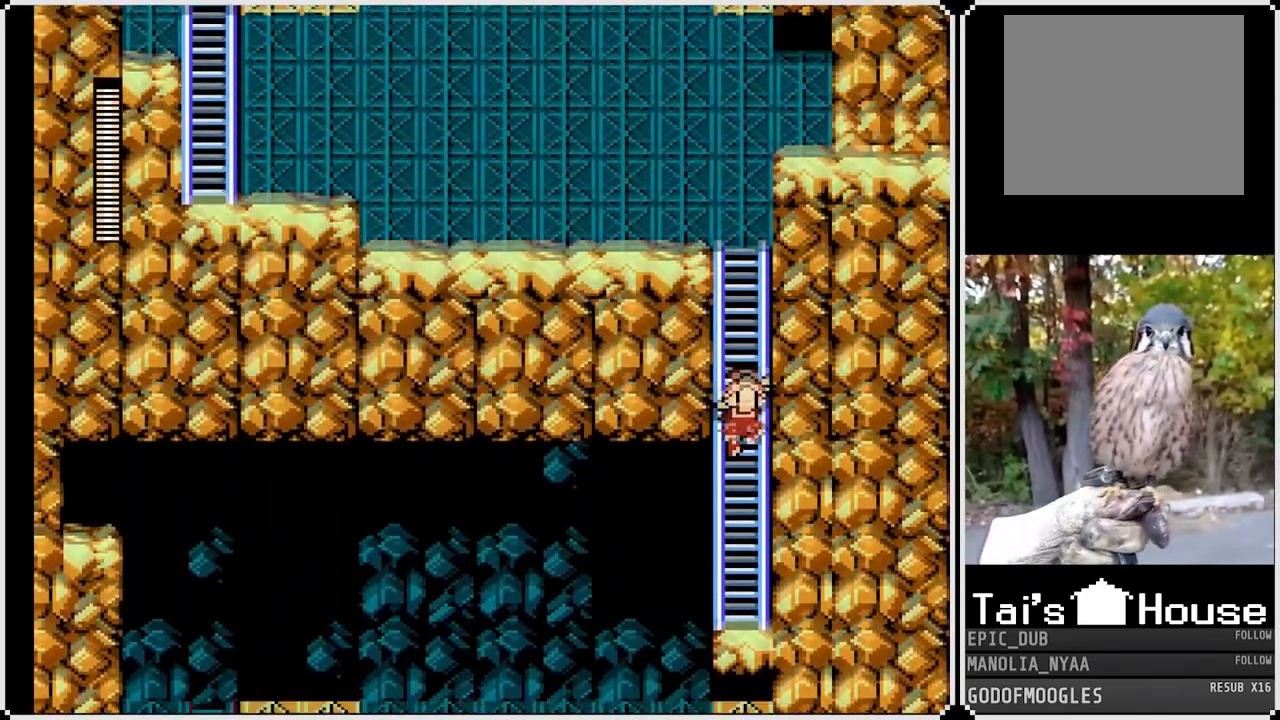
{"buttons": ["DPAD_UP"], "left_stick": "center", "right_stick": "center", "events": []}
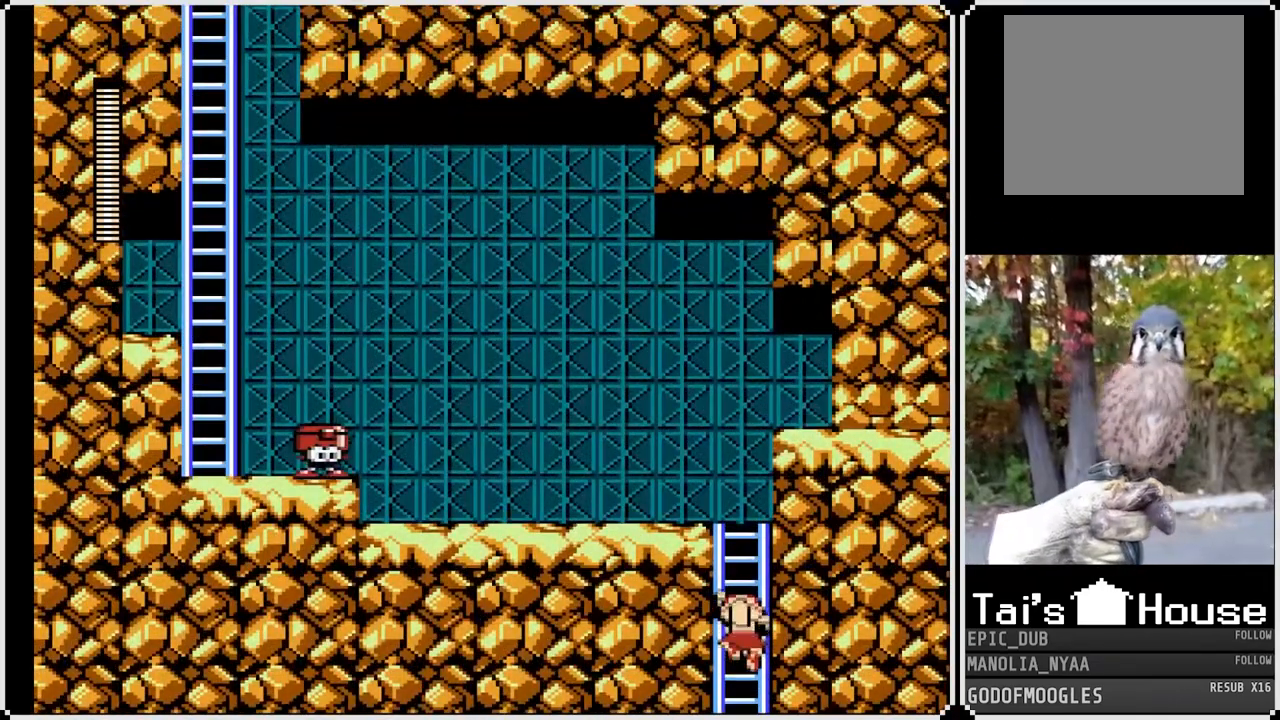
{"buttons": ["DPAD_UP"], "left_stick": "center", "right_stick": "center", "events": []}
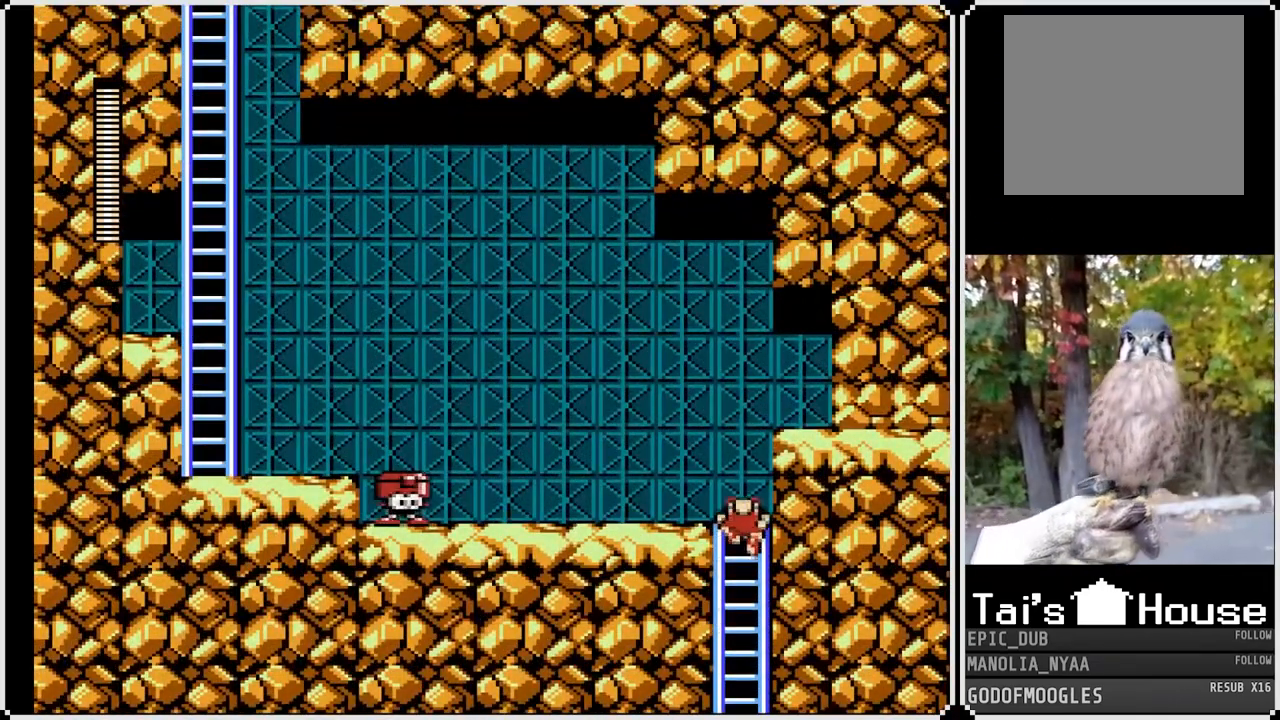
{"buttons": ["DPAD_LEFT"], "left_stick": "center", "right_stick": "center", "events": [[50, "DPAD_LEFT", "down"], [83, "DPAD_UP", "up"]]}
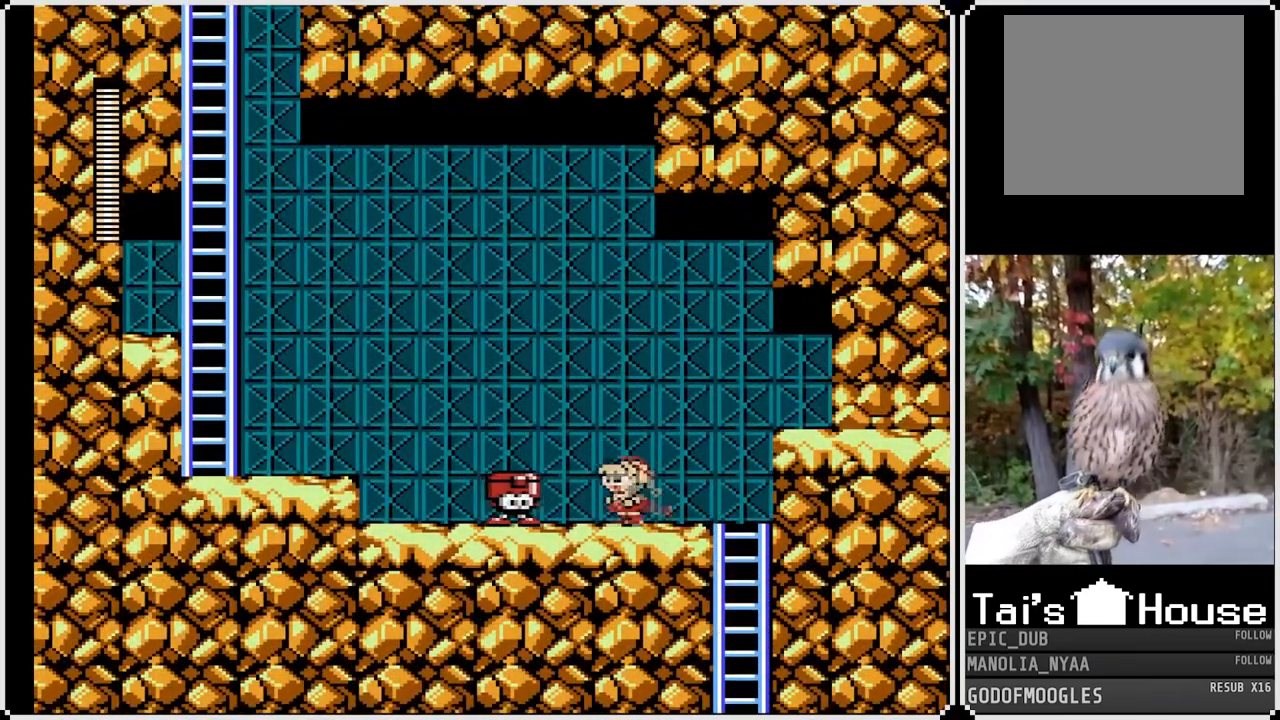
{"buttons": ["DPAD_RIGHT"], "left_stick": "center", "right_stick": "center", "events": [[133, "DPAD_LEFT", "up"], [133, "DPAD_RIGHT", "down"]]}
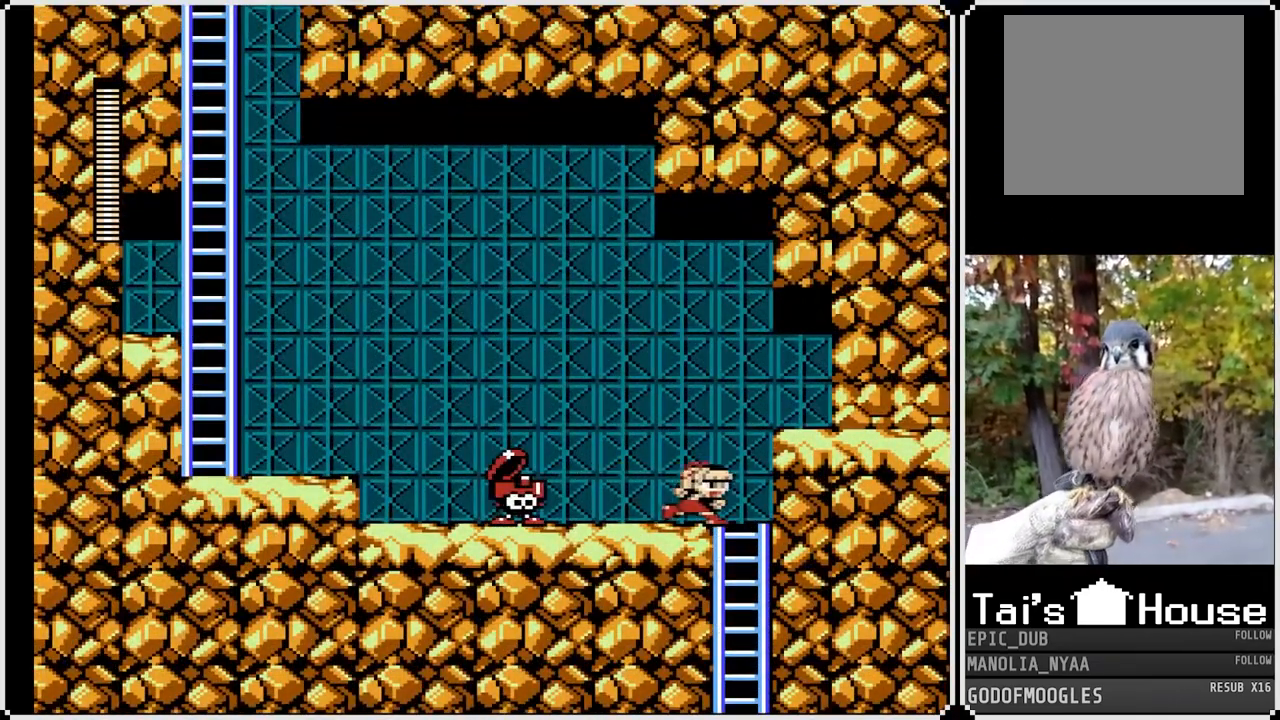
{"buttons": [], "left_stick": "center", "right_stick": "center", "events": [[367, "DPAD_RIGHT", "up"]]}
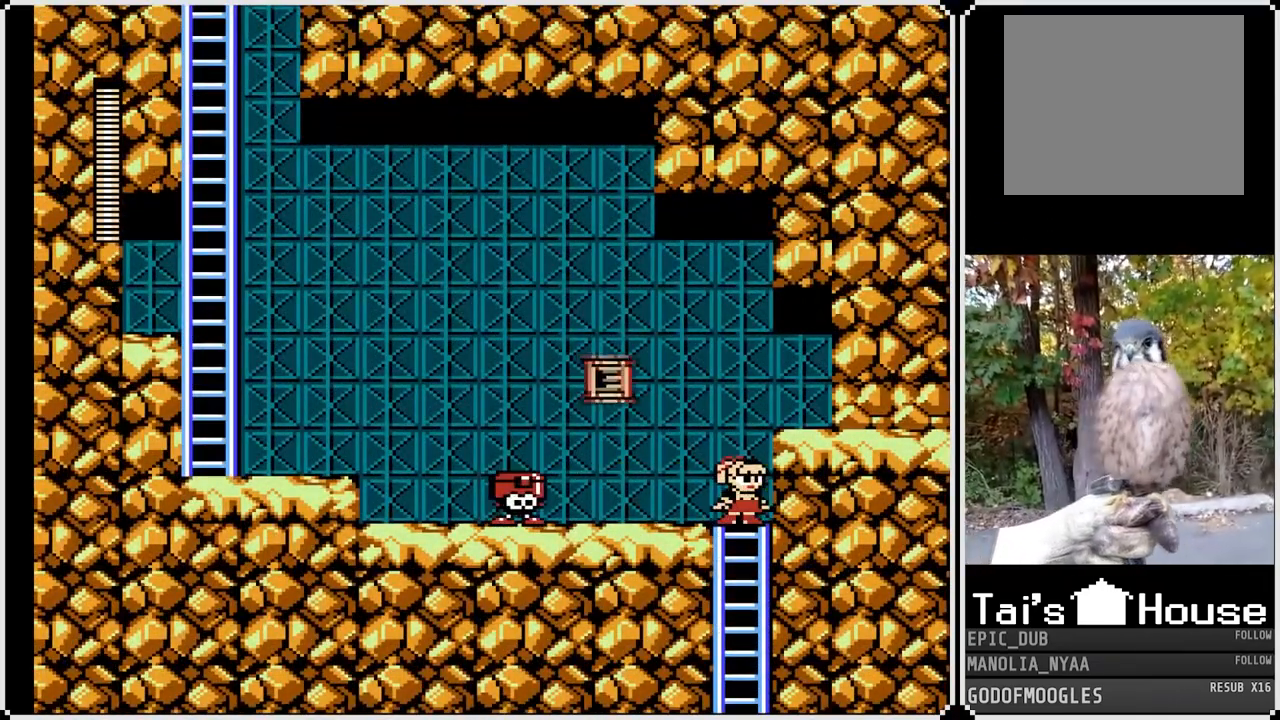
{"buttons": ["SQUARE", "DPAD_LEFT"], "left_stick": "center", "right_stick": "center", "events": [[200, "DPAD_LEFT", "down"], [483, "SQUARE", "down"]]}
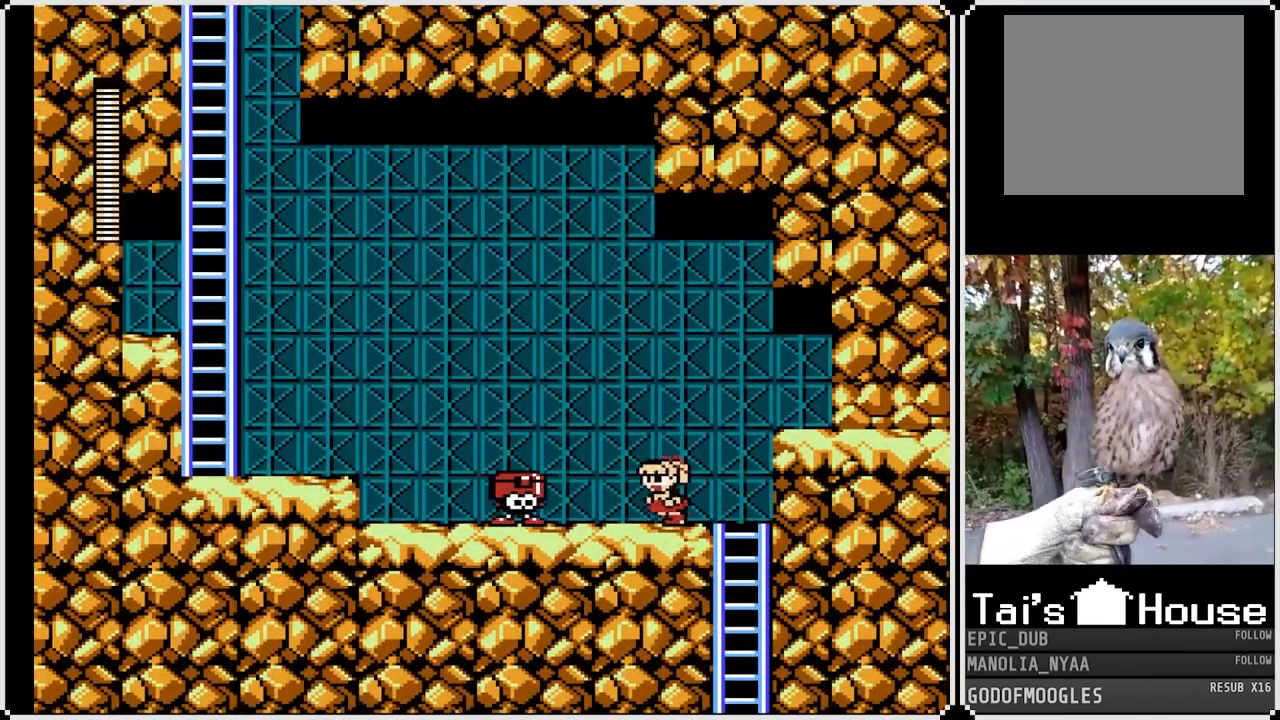
{"buttons": ["SQUARE", "DPAD_LEFT"], "left_stick": "center", "right_stick": "center", "events": []}
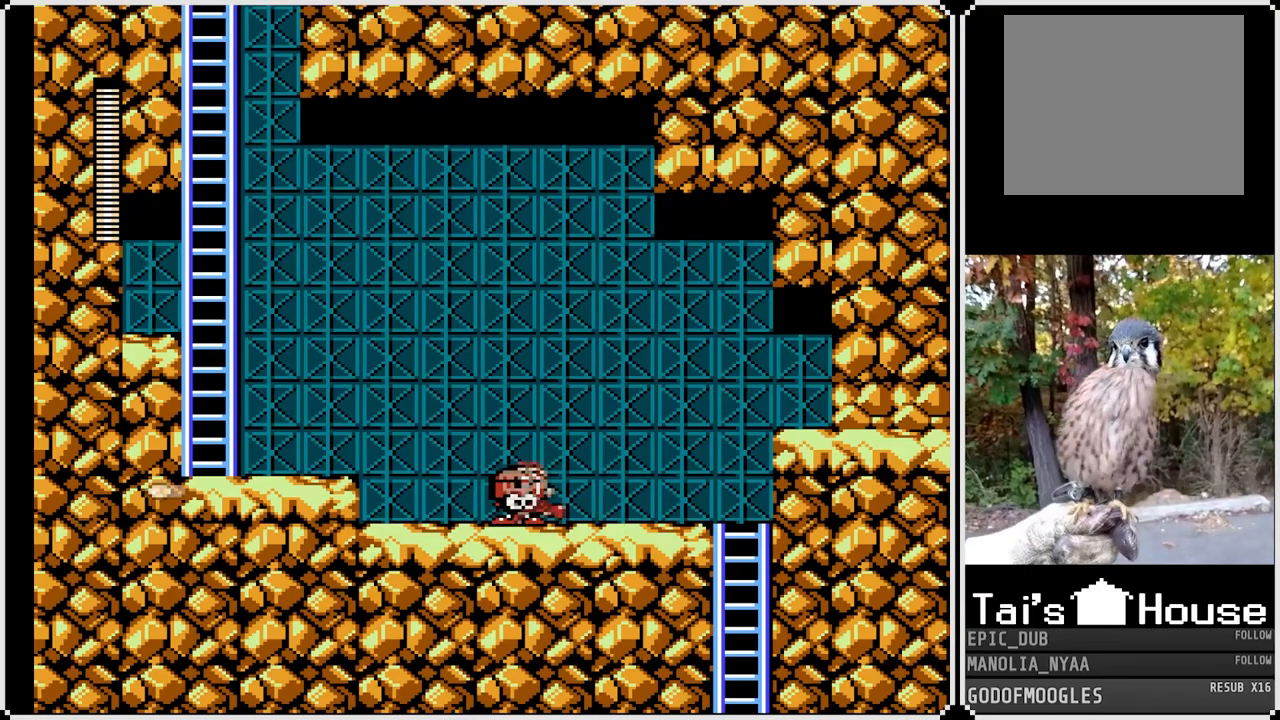
{"buttons": ["SQUARE", "DPAD_LEFT"], "left_stick": "center", "right_stick": "center", "events": [[250, "CROSS", "down"], [483, "CROSS", "up"]]}
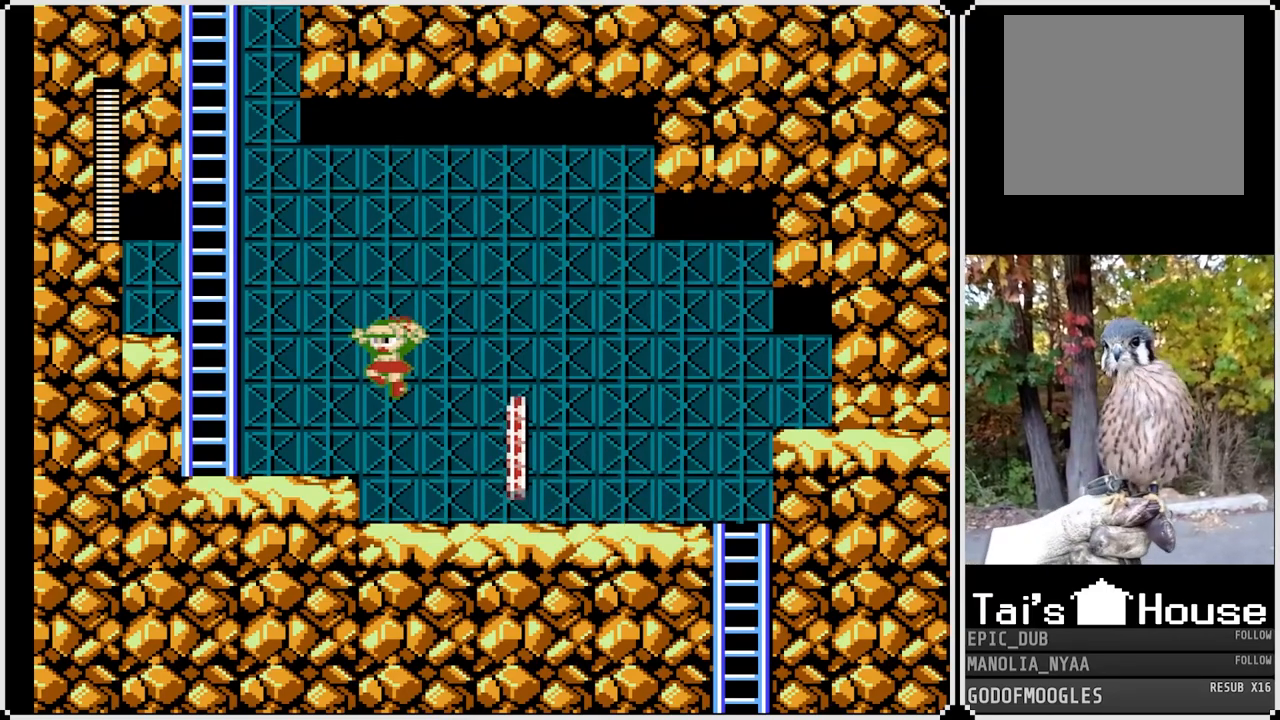
{"buttons": ["CROSS", "SQUARE", "DPAD_LEFT"], "left_stick": "center", "right_stick": "center", "events": [[333, "CROSS", "down"]]}
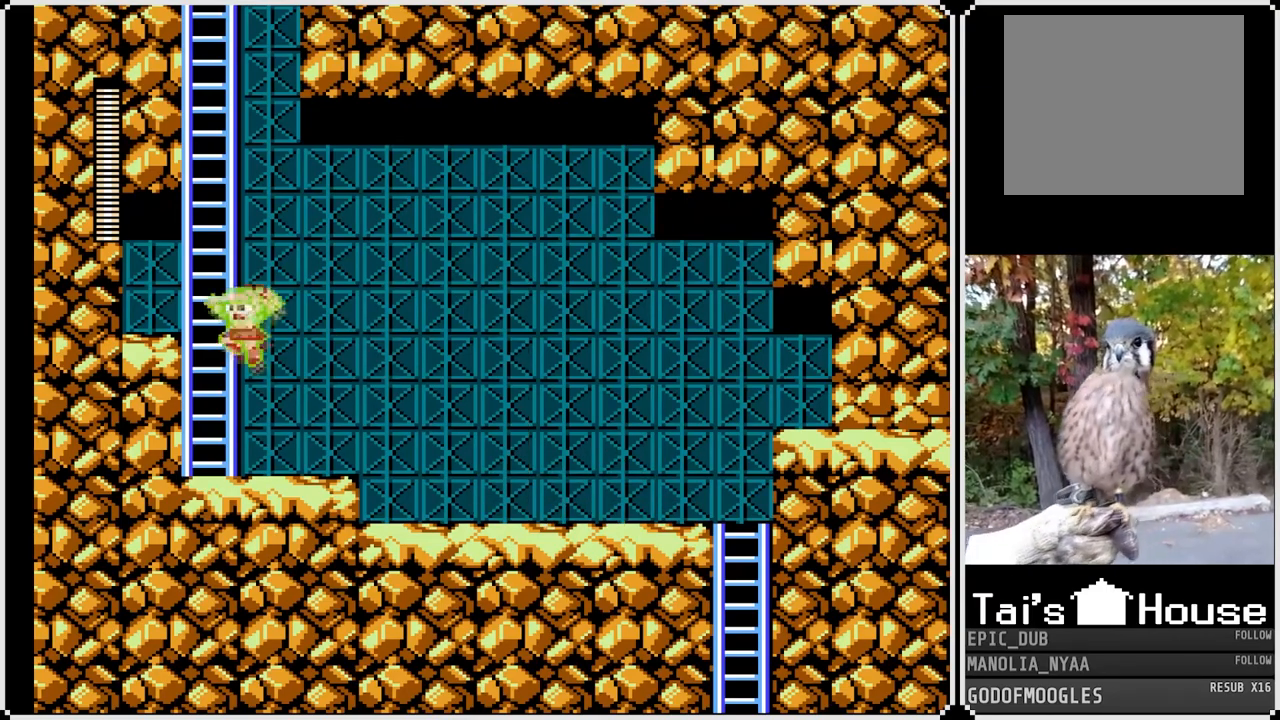
{"buttons": ["SQUARE", "DPAD_UP"], "left_stick": "center", "right_stick": "center", "events": [[117, "DPAD_UP", "down"], [200, "CROSS", "up"], [200, "DPAD_LEFT", "up"]]}